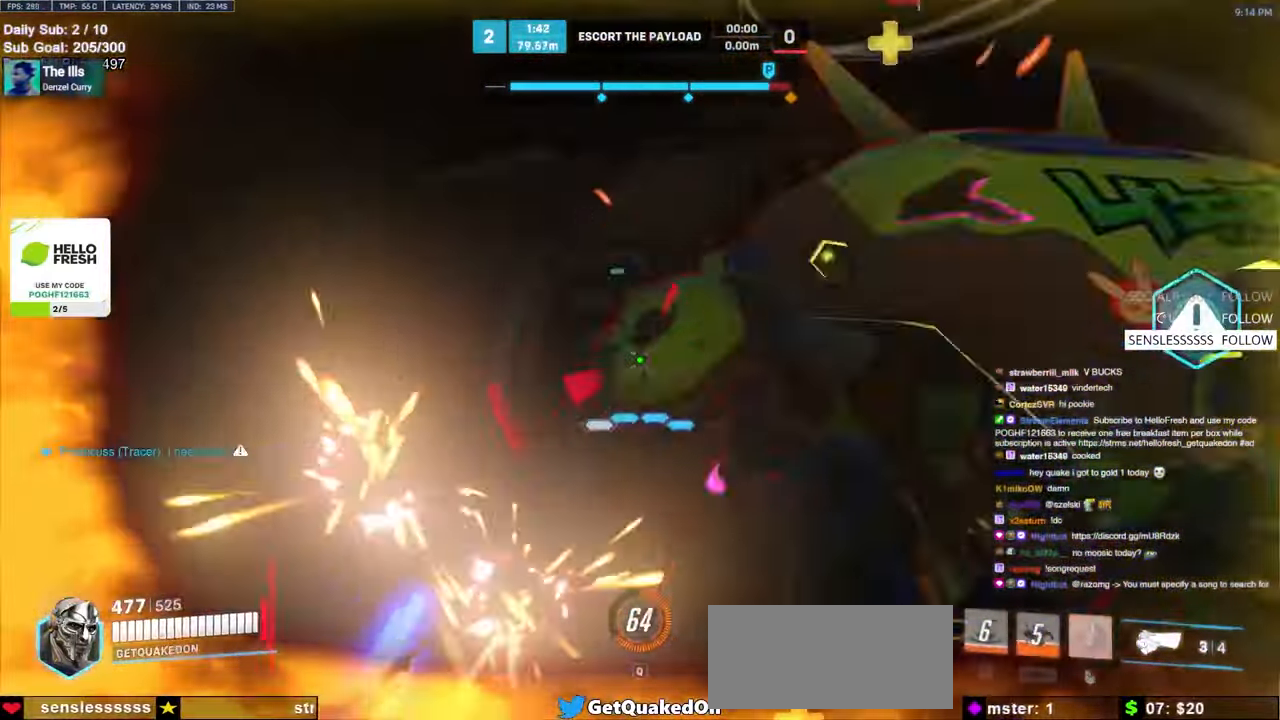
Gameplay with keyboard and mouse; each line is a JSON object with the keys and mouse buttons held at the frame after it. "events" lists presses ("down") and releases ("up") of "a", "ctrl", "d", "e", "f", "melee", "q", "r", "s", "shift", "space", "w", "mouse_left" and "mouse_right" between this image and that frame as [ms after this image, input, new state], when the widget could be followed in between. "mouse_left", "mouse_right" = the "left", "right" buttons of the "mouse" list. No other keys are recorded. Mouse movement is not recorded. Key names are as the overlay labels them; some are game actions (e.g. jump) rather than physical keys.
{"keys": ["w"], "mouse": [], "events": [[33, "w", "up"], [100, "mouse_left", "up"], [250, "mouse_left", "down"], [283, "w", "down"], [333, "a", "up"], [400, "d", "down"], [450, "d", "up"], [450, "mouse_left", "up"]]}
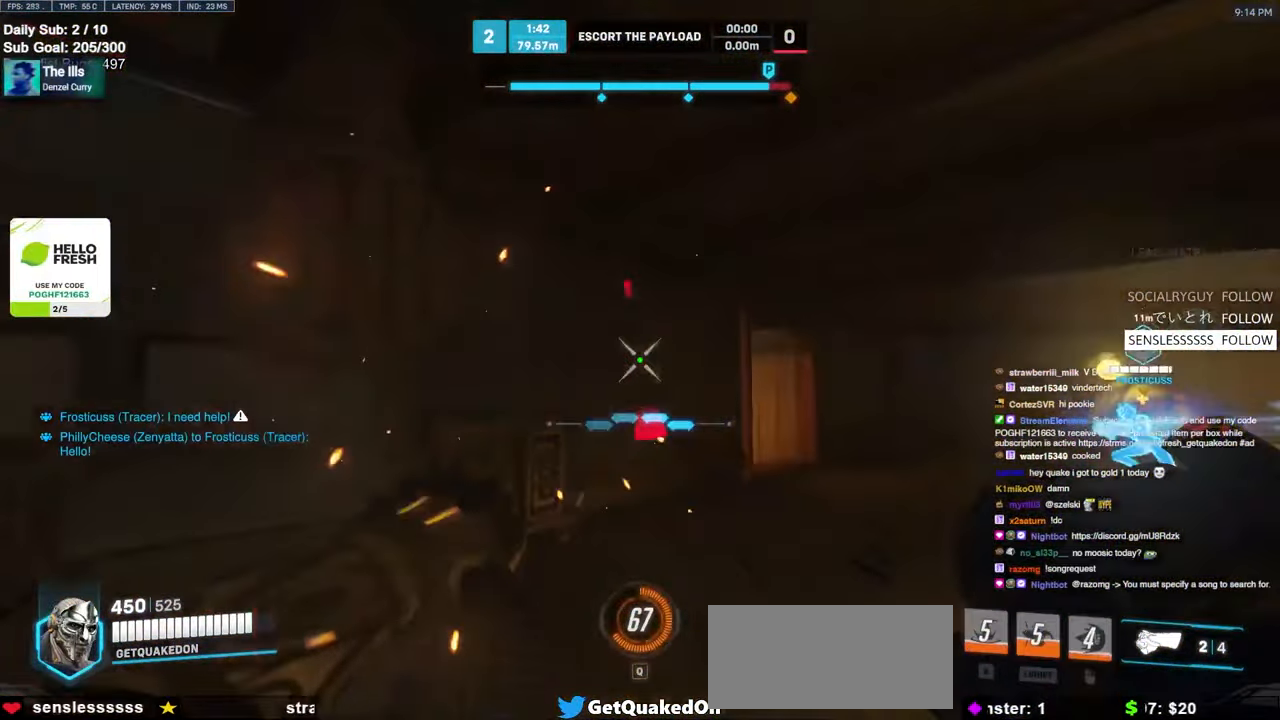
{"keys": ["a"], "mouse": [], "events": [[33, "a", "down"], [83, "mouse_left", "down"], [117, "w", "up"], [267, "melee", "down"], [300, "mouse_left", "up"], [417, "melee", "up"]]}
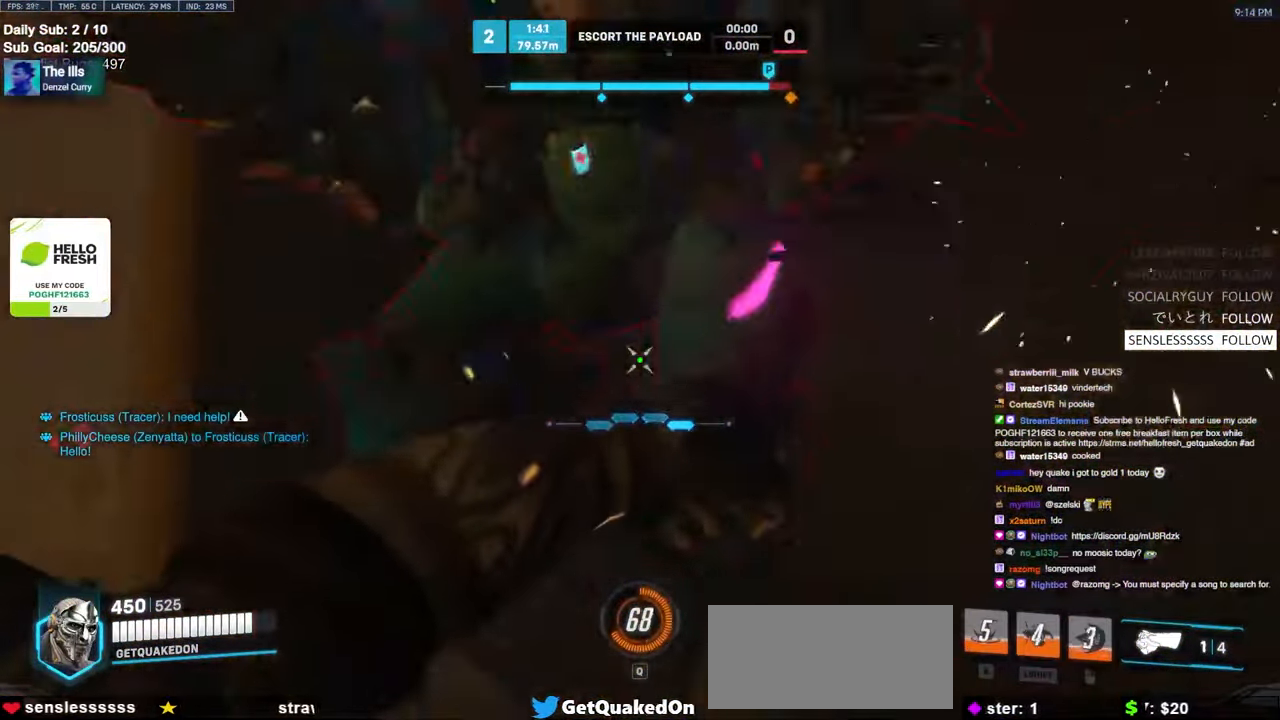
{"keys": ["a", "w"], "mouse": [], "events": [[67, "w", "down"], [233, "a", "up"], [233, "mouse_left", "down"], [367, "mouse_left", "up"], [433, "a", "down"]]}
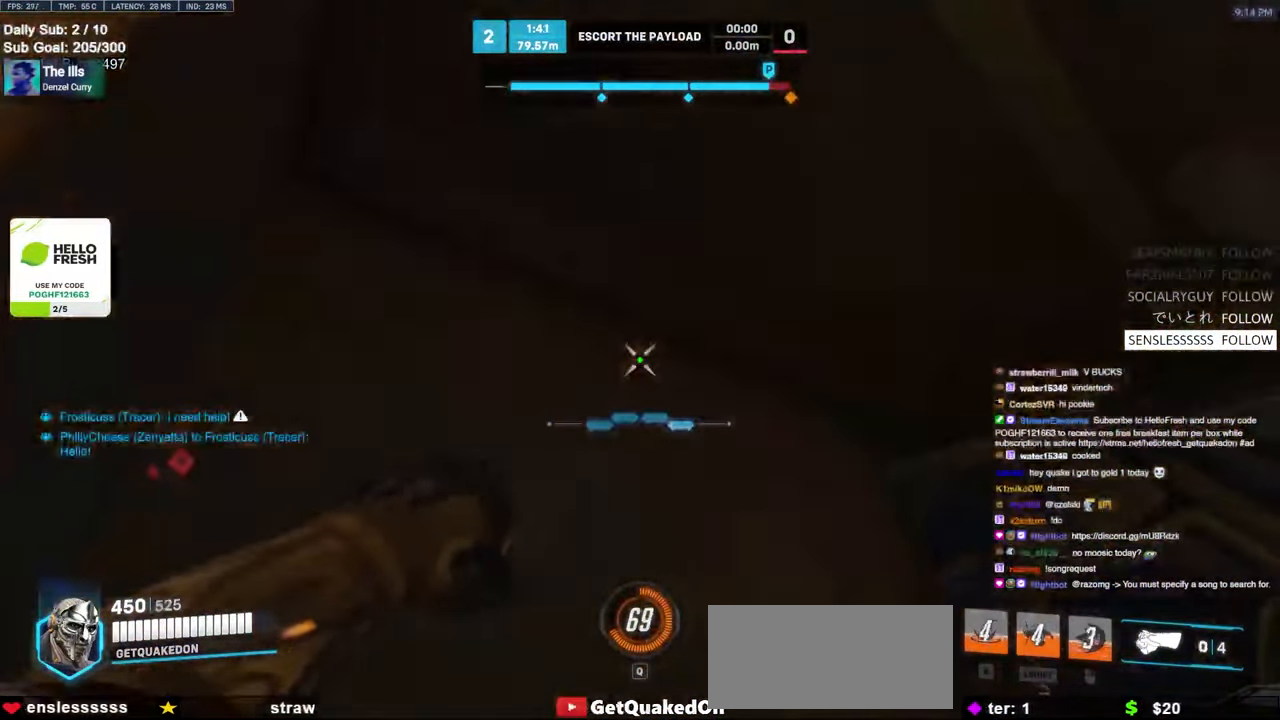
{"keys": ["w"], "mouse": []}
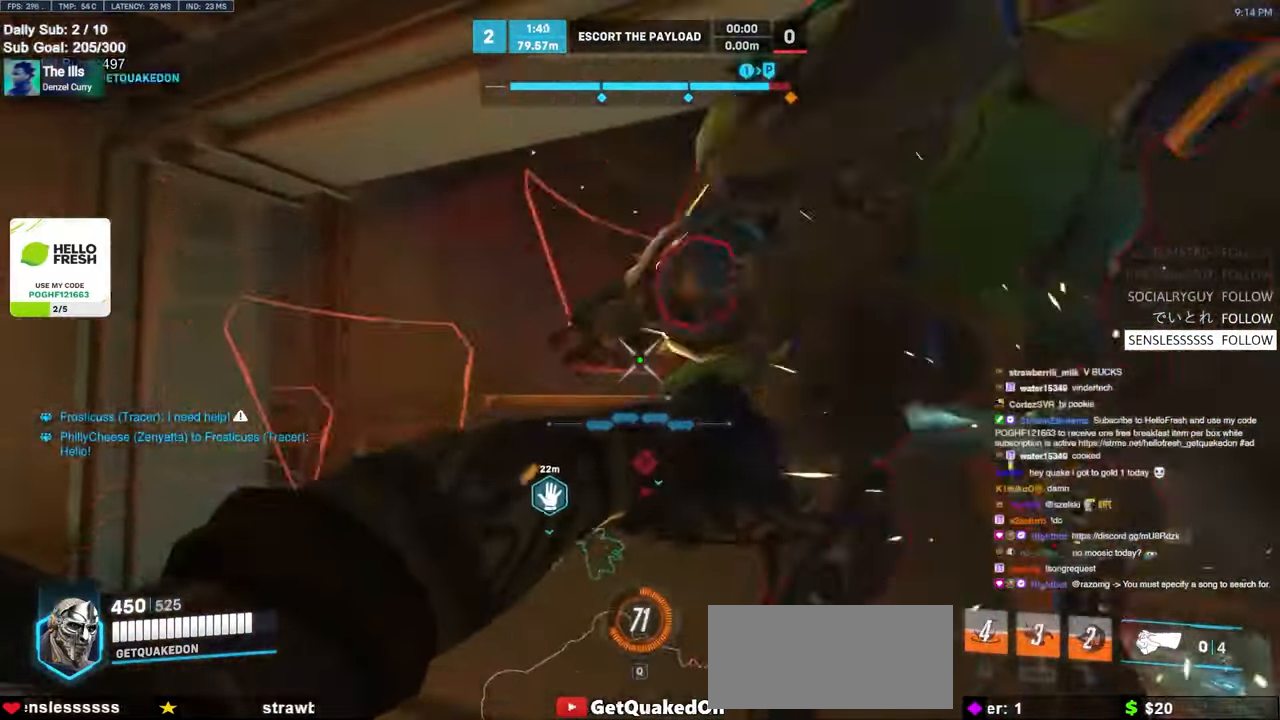
{"keys": ["w"], "mouse": [], "events": [[167, "mouse_left", "down"], [300, "mouse_left", "up"]]}
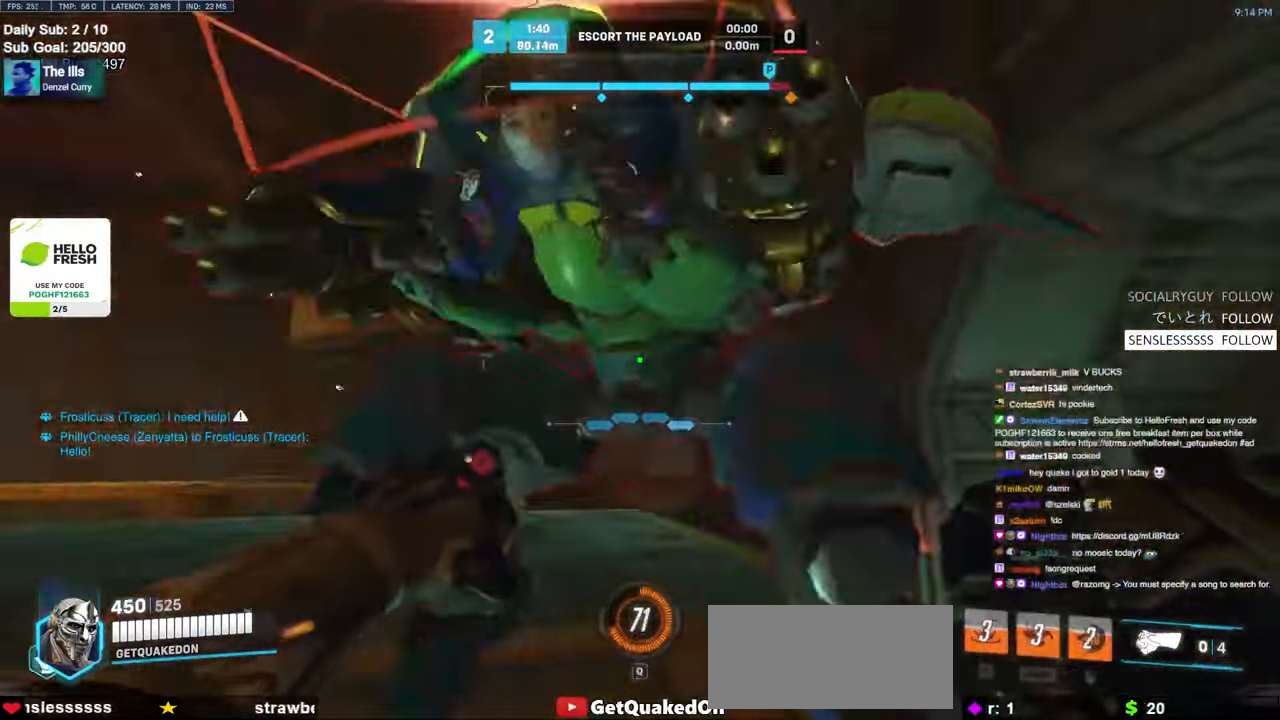
{"keys": ["d", "w"], "mouse": [], "events": [[17, "mouse_left", "down"], [83, "melee", "down"], [133, "w", "up"], [183, "a", "down"], [183, "mouse_left", "up"], [283, "melee", "up"], [317, "a", "up"], [367, "w", "down"], [483, "d", "down"]]}
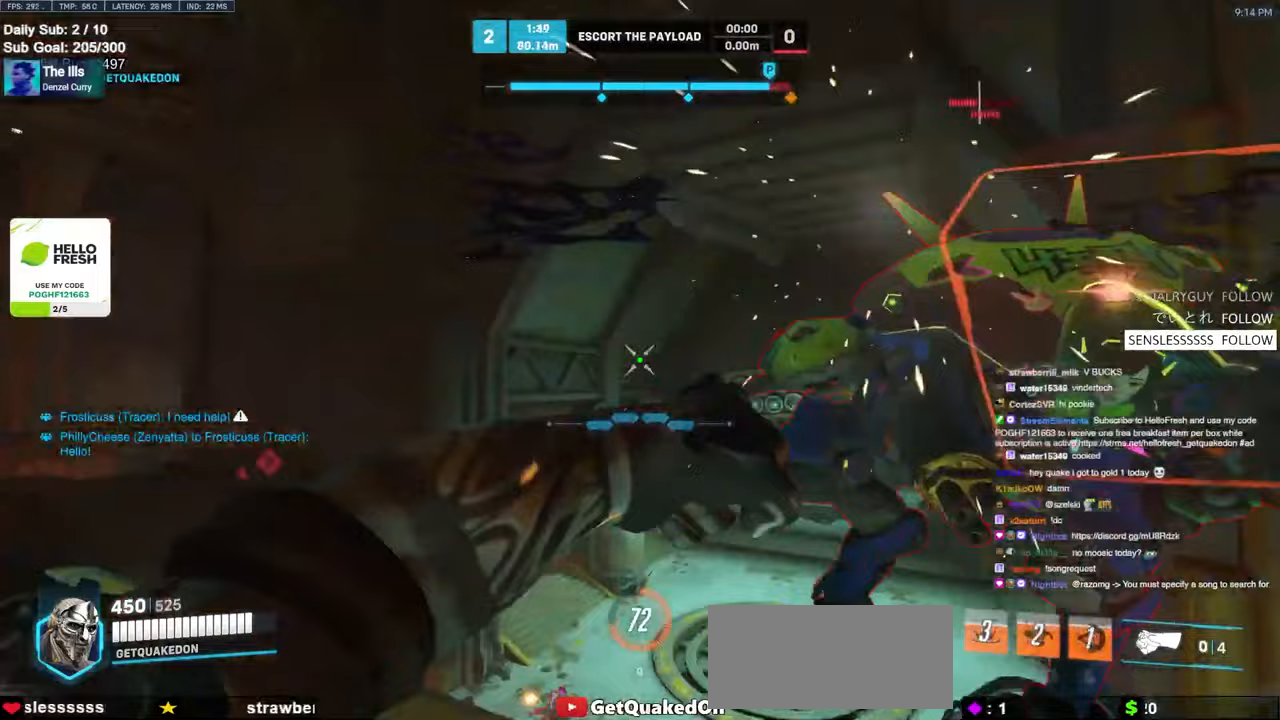
{"keys": ["w"], "mouse": [], "events": [[100, "space", "down"], [150, "d", "up"], [200, "mouse_left", "down"], [200, "space", "up"], [383, "mouse_left", "up"]]}
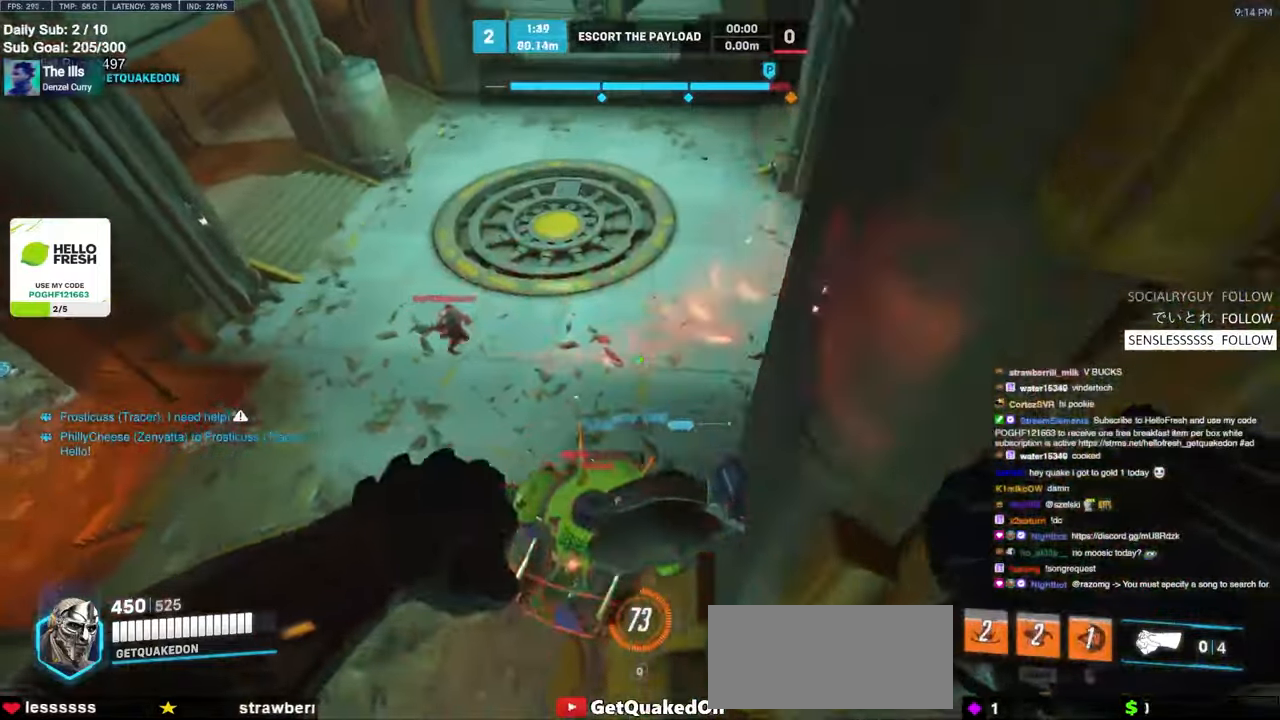
{"keys": ["a", "w"], "mouse": ["right"], "events": [[117, "a", "down"], [167, "mouse_left", "down"], [267, "mouse_right", "down"], [350, "mouse_left", "up"]]}
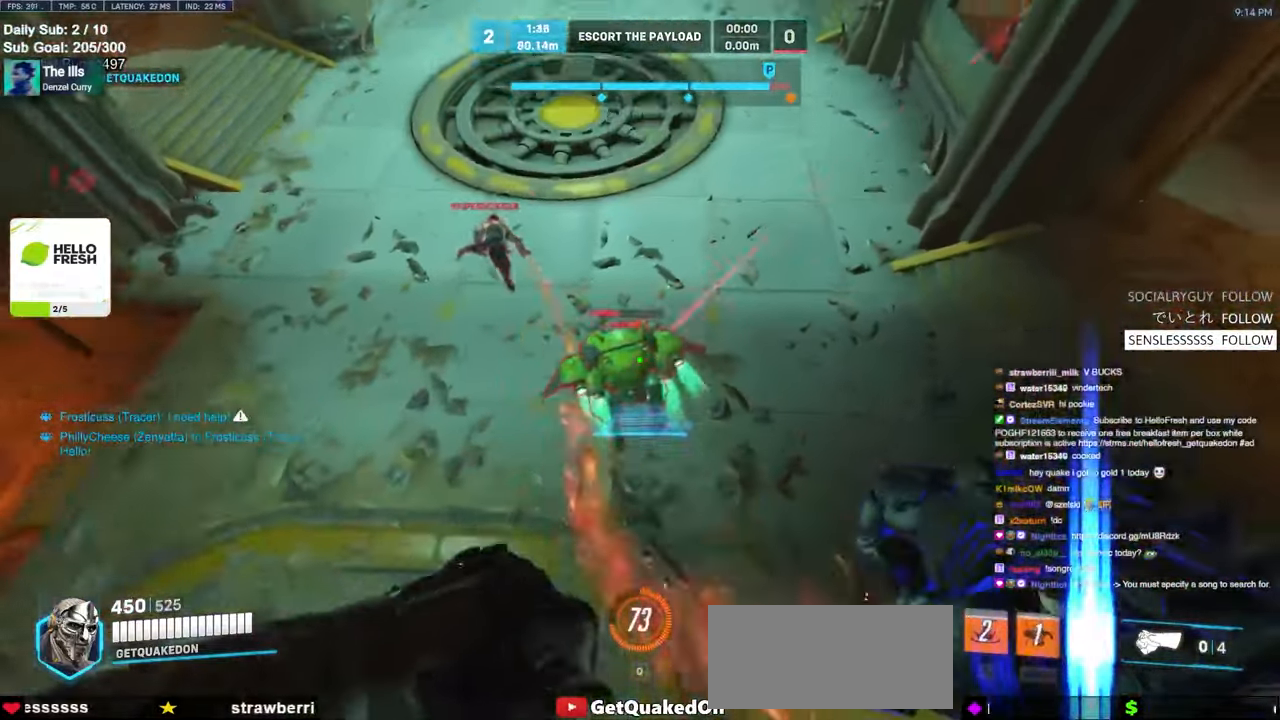
{"keys": ["w"], "mouse": [], "events": [[17, "a", "up"], [367, "a", "down"], [433, "a", "up"], [483, "mouse_right", "up"]]}
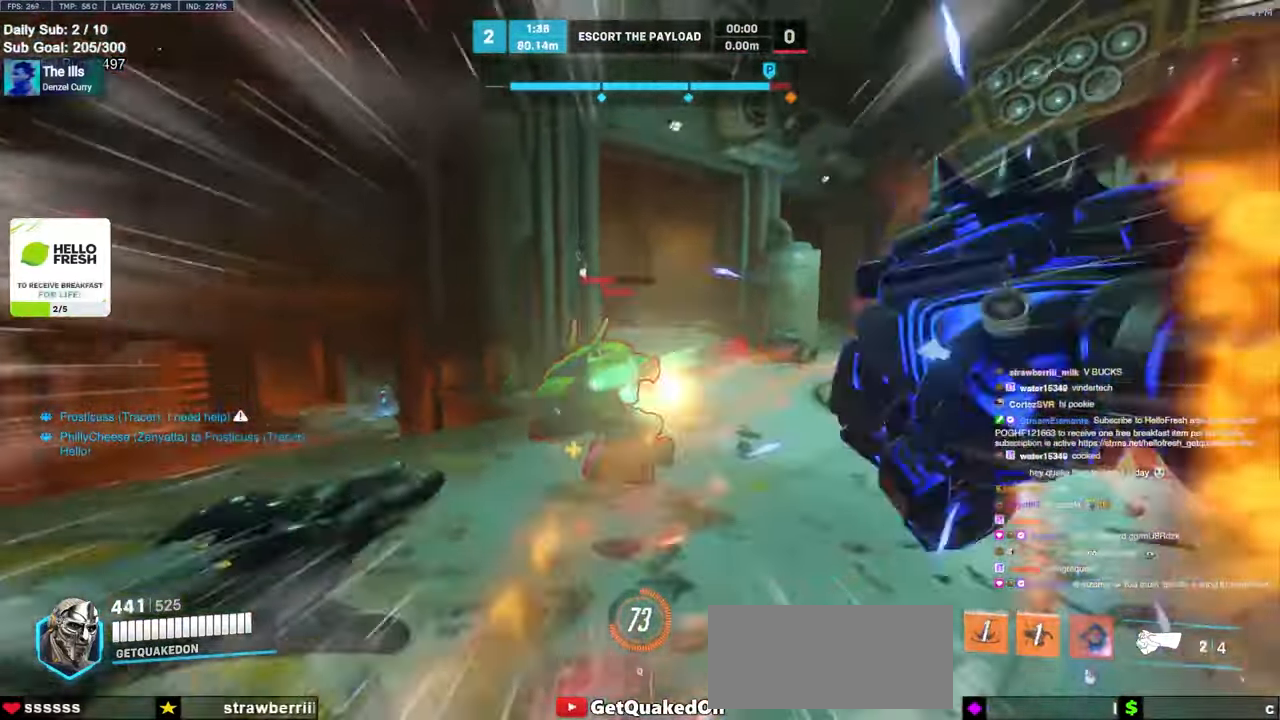
{"keys": ["a", "w"], "mouse": ["left"], "events": [[200, "a", "down"], [383, "mouse_left", "down"]]}
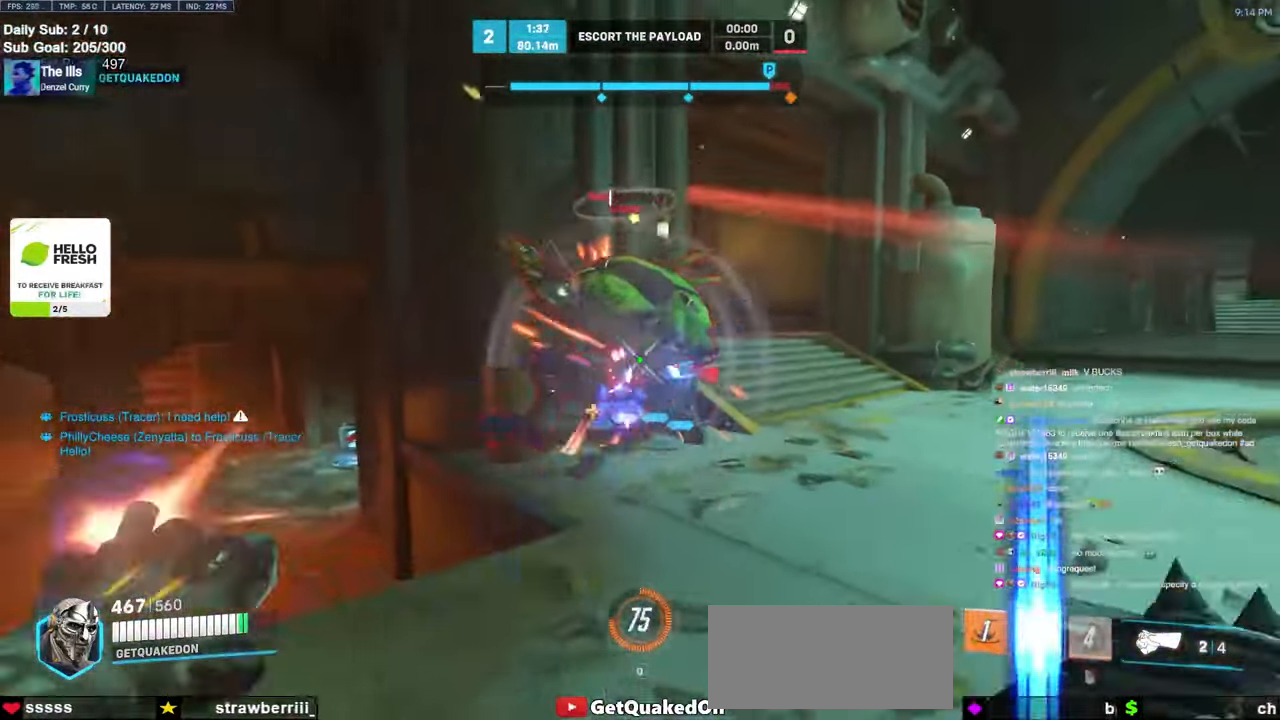
{"keys": ["a", "w"], "mouse": [], "events": [[83, "mouse_left", "up"], [83, "space", "down"], [167, "mouse_left", "down"], [217, "space", "up"], [300, "mouse_left", "up"]]}
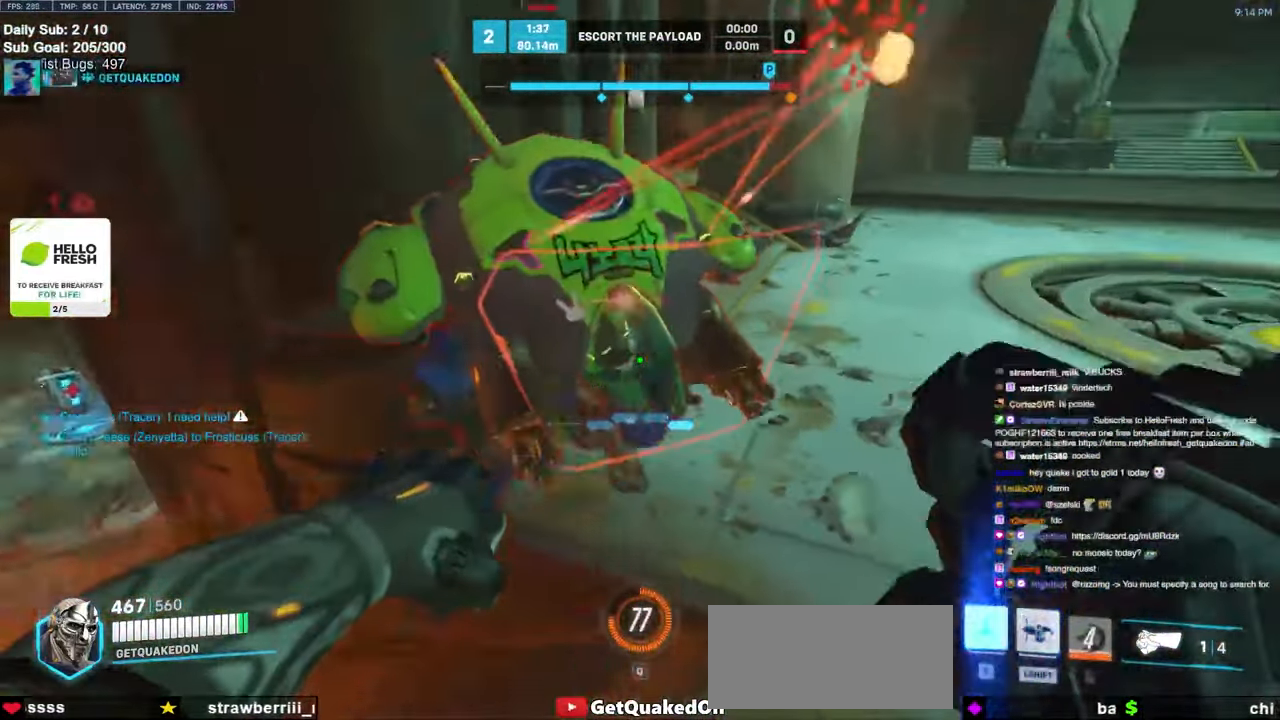
{"keys": ["a"], "mouse": [], "events": [[50, "mouse_left", "down"], [83, "melee", "down"], [133, "w", "up"], [233, "mouse_left", "up"], [367, "melee", "up"]]}
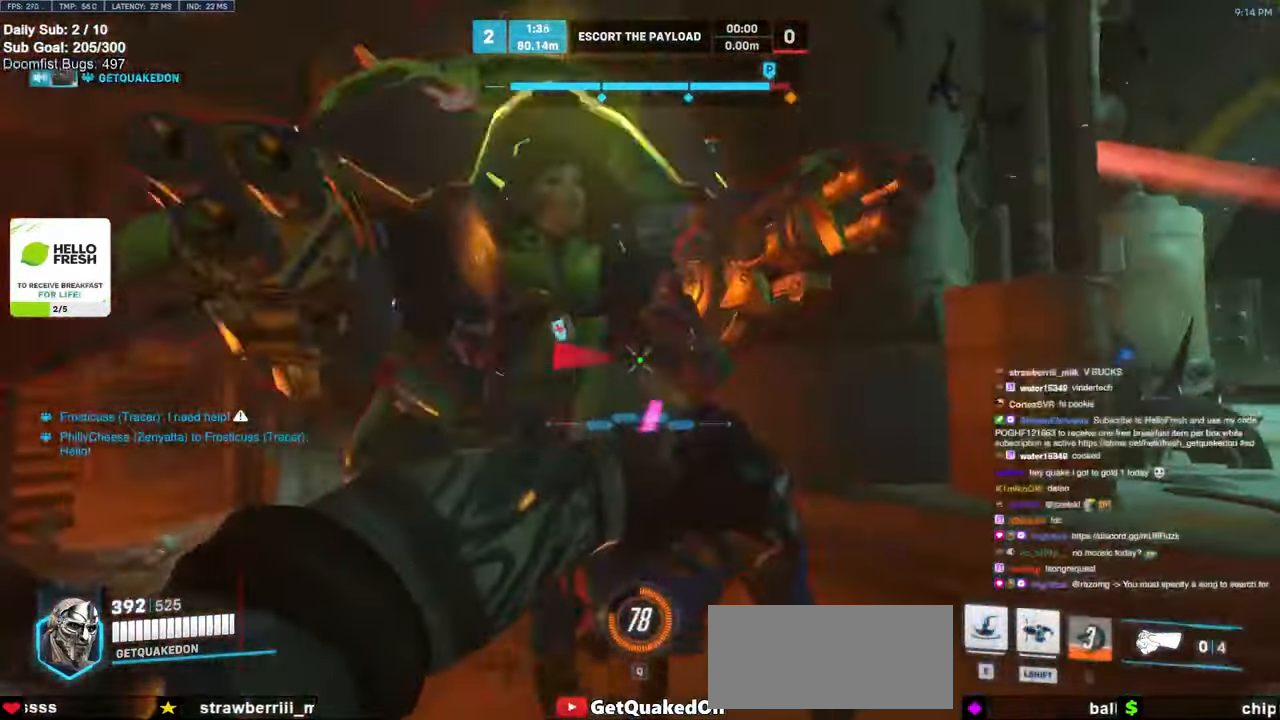
{"keys": ["w"], "mouse": [], "events": [[150, "w", "down"], [250, "a", "up"], [300, "space", "down"], [333, "e", "down"], [450, "e", "up"], [450, "space", "up"]]}
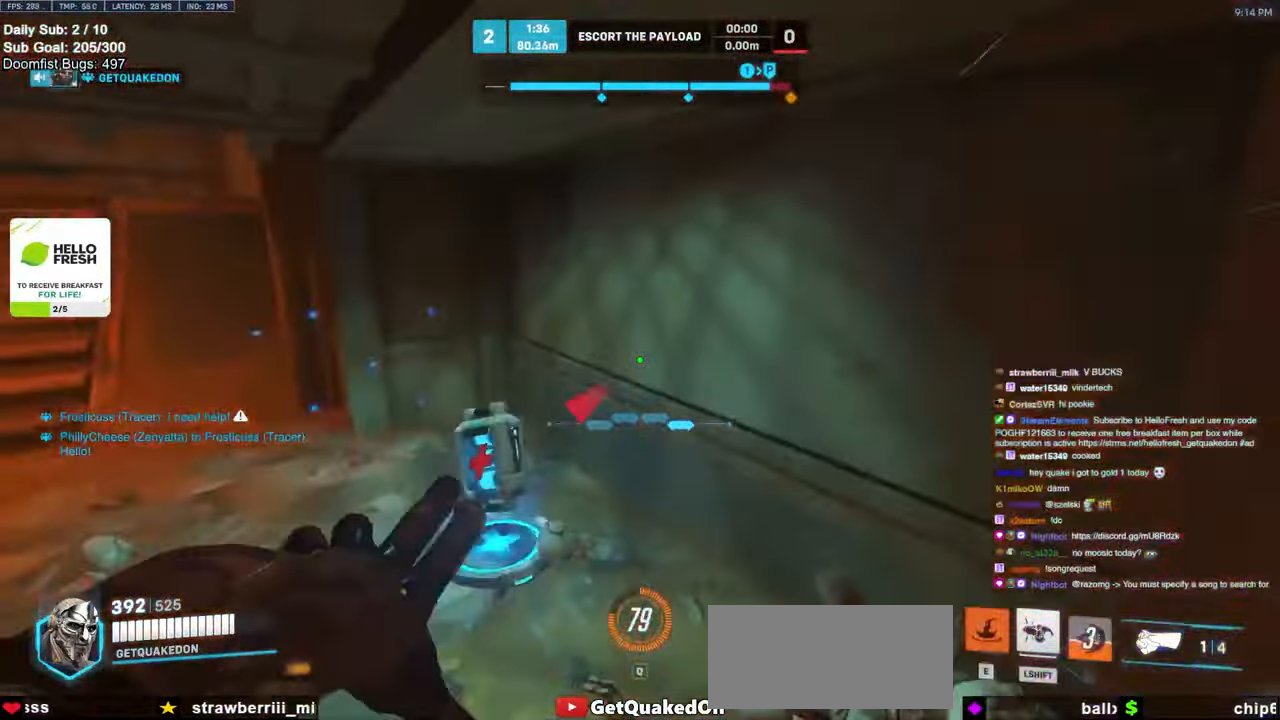
{"keys": ["d", "s"], "mouse": [], "events": [[117, "a", "down"], [167, "w", "up"], [267, "s", "down"], [300, "a", "up"], [417, "d", "down"]]}
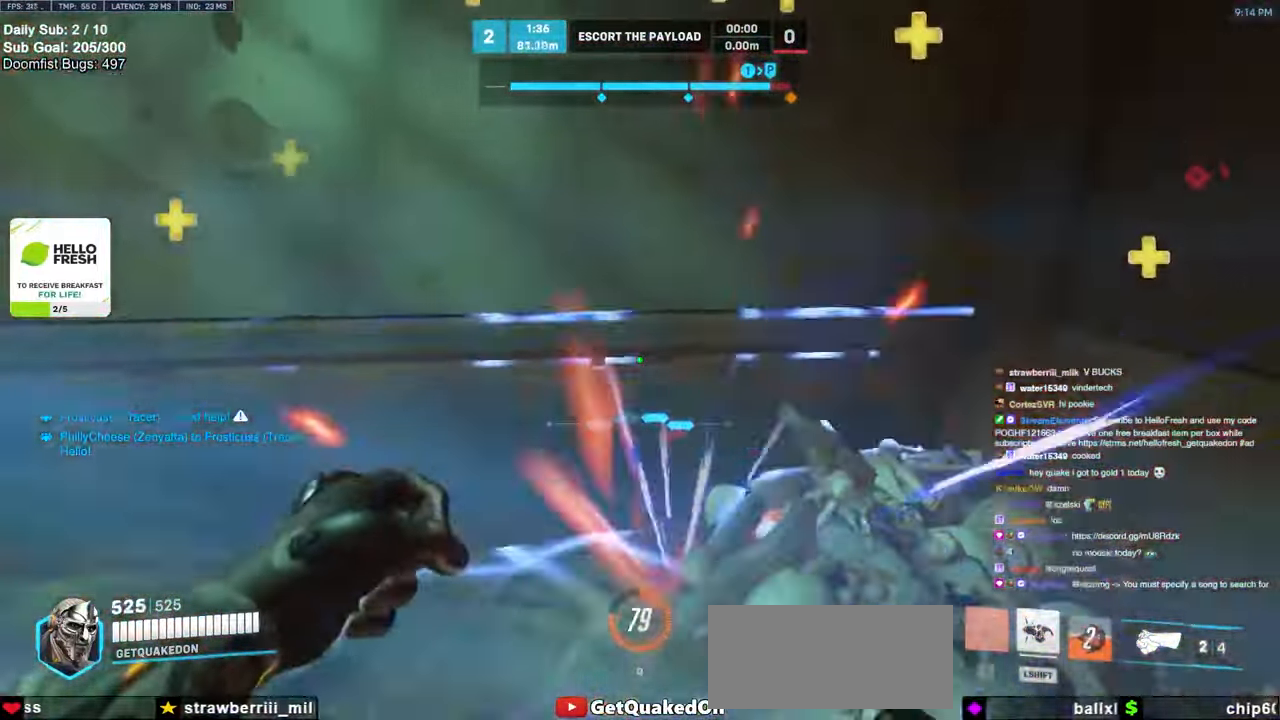
{"keys": ["d"], "mouse": ["left"], "events": [[50, "s", "up"], [133, "a", "down"], [133, "d", "up"], [133, "w", "down"], [183, "w", "up"], [283, "s", "down"], [367, "a", "up"], [367, "d", "down"], [433, "s", "up"], [483, "mouse_left", "down"]]}
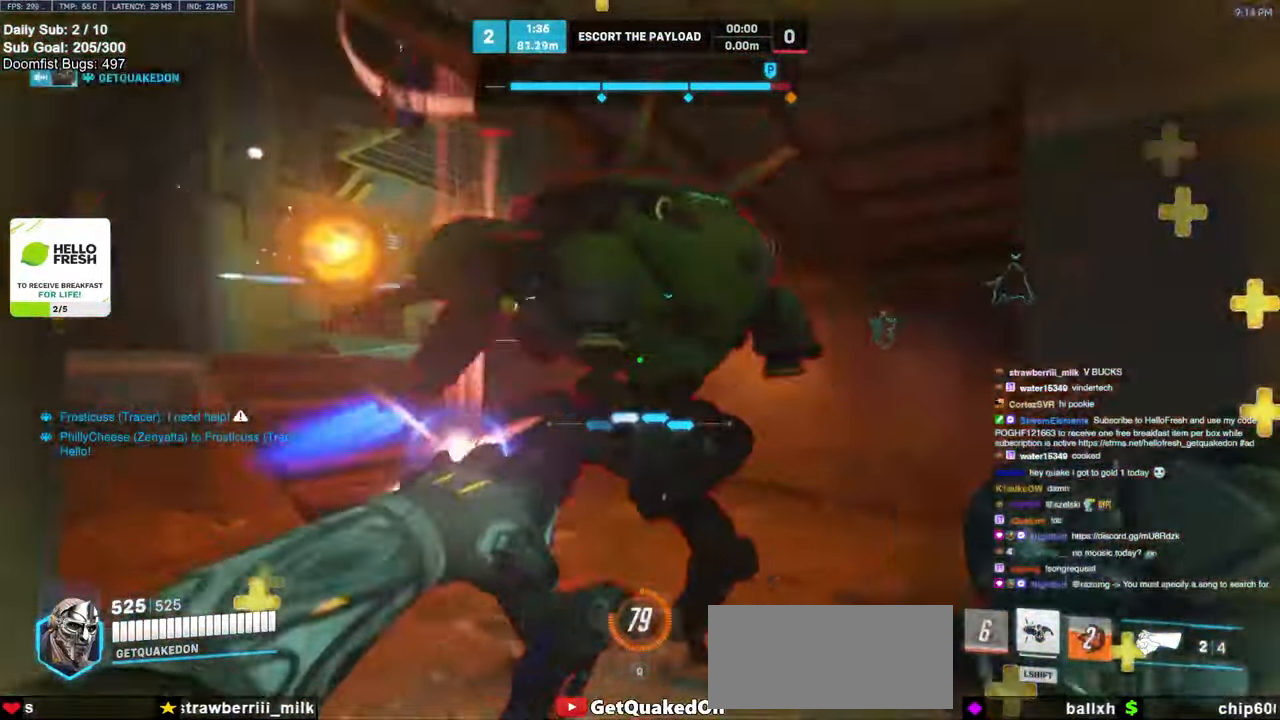
{"keys": ["a", "melee", "s"], "mouse": [], "events": [[67, "mouse_left", "up"], [67, "w", "down"], [150, "d", "up"], [300, "a", "down"], [333, "melee", "down"], [333, "mouse_left", "down"], [333, "w", "up"], [450, "s", "down"], [500, "mouse_left", "up"]]}
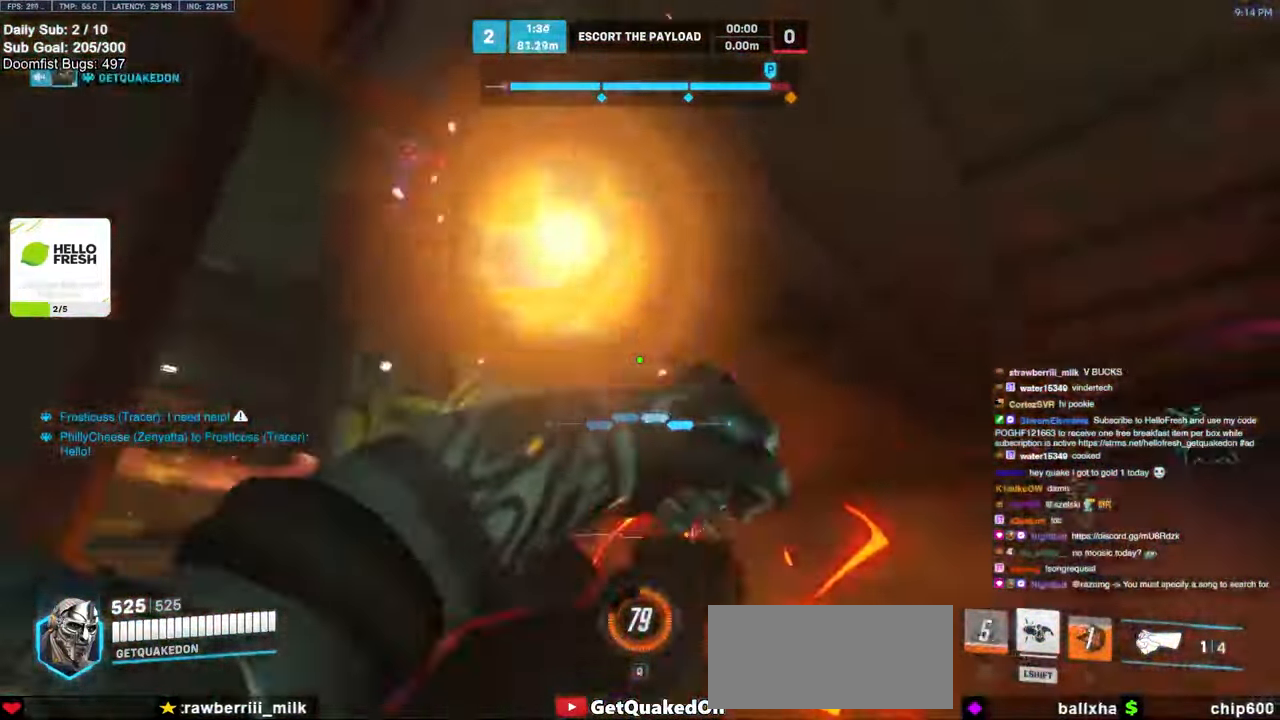
{"keys": ["d", "w"], "mouse": ["left"], "events": [[33, "melee", "up"], [83, "d", "down"], [117, "a", "up"], [267, "s", "up"], [467, "mouse_left", "down"], [467, "w", "down"]]}
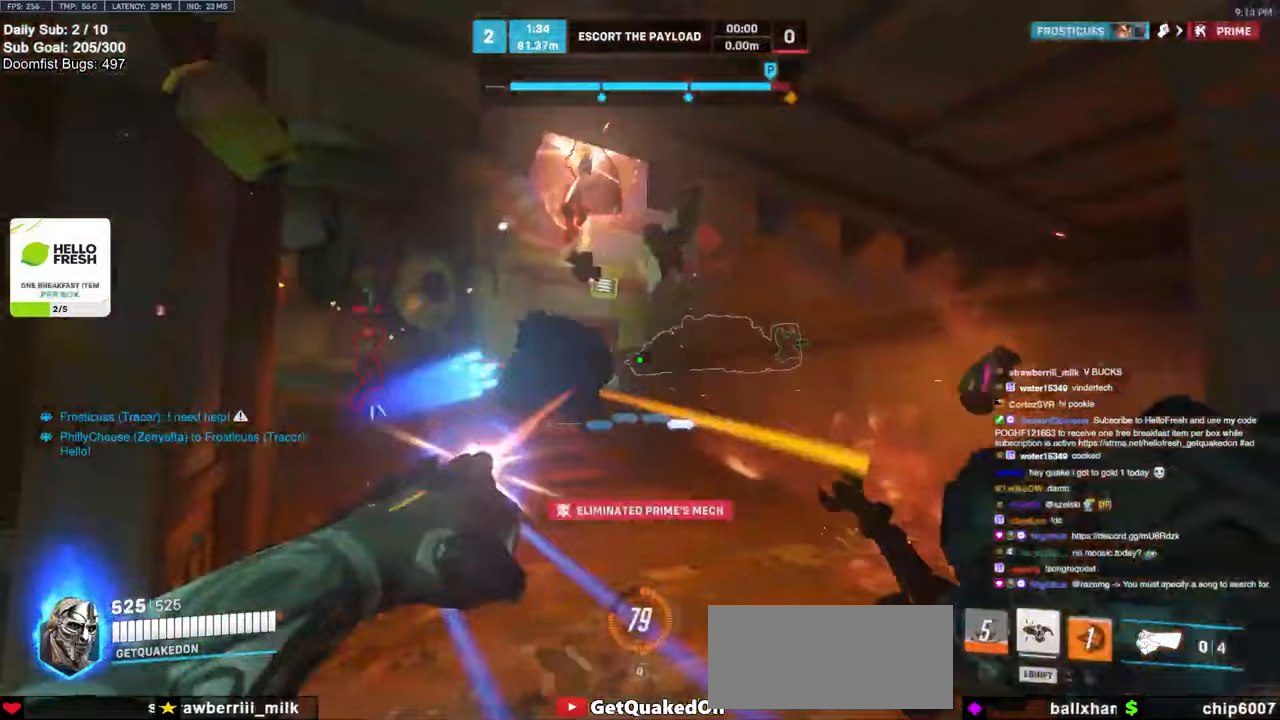
{"keys": ["a", "w"], "mouse": ["right"], "events": [[17, "a", "down"], [17, "d", "up"], [17, "mouse_right", "down"], [133, "mouse_left", "up"], [183, "a", "up"], [183, "d", "down"], [183, "w", "up"], [283, "w", "down"], [433, "a", "down"], [433, "d", "up"]]}
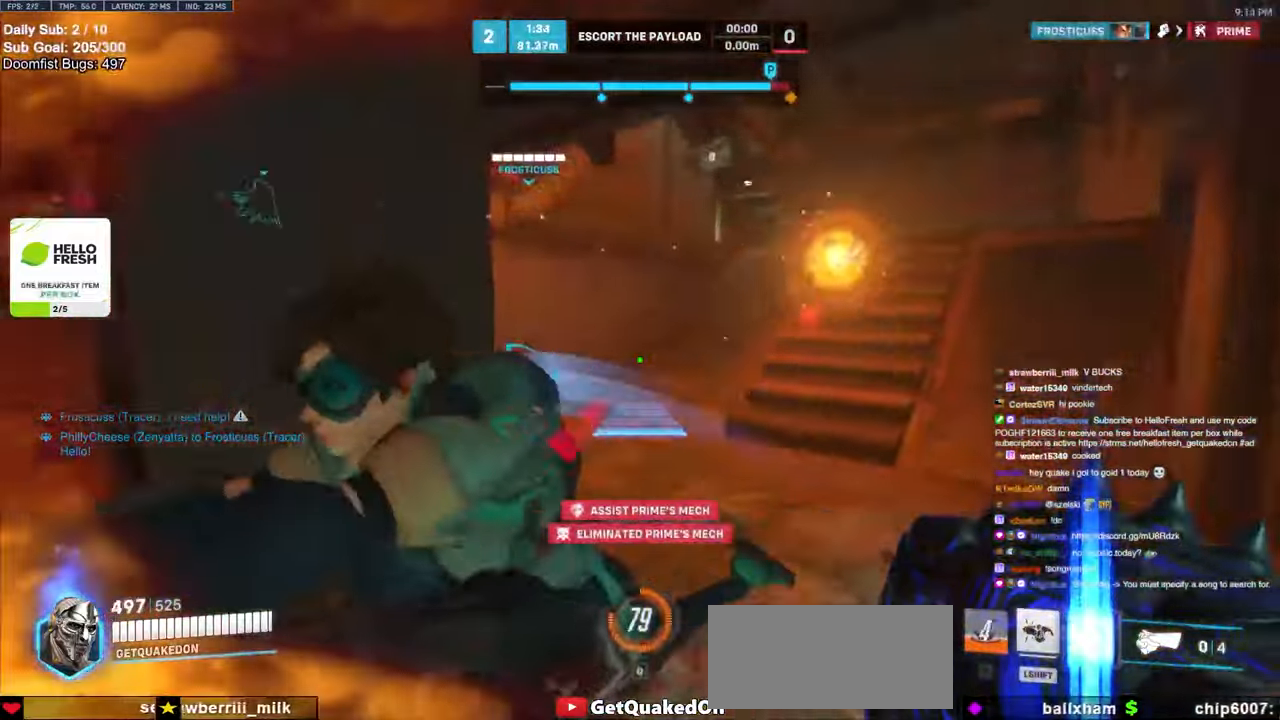
{"keys": ["d", "w"], "mouse": [], "events": [[33, "a", "up"], [33, "d", "down"], [67, "w", "up"], [200, "space", "down"], [200, "w", "down"], [300, "space", "up"], [500, "mouse_right", "up"]]}
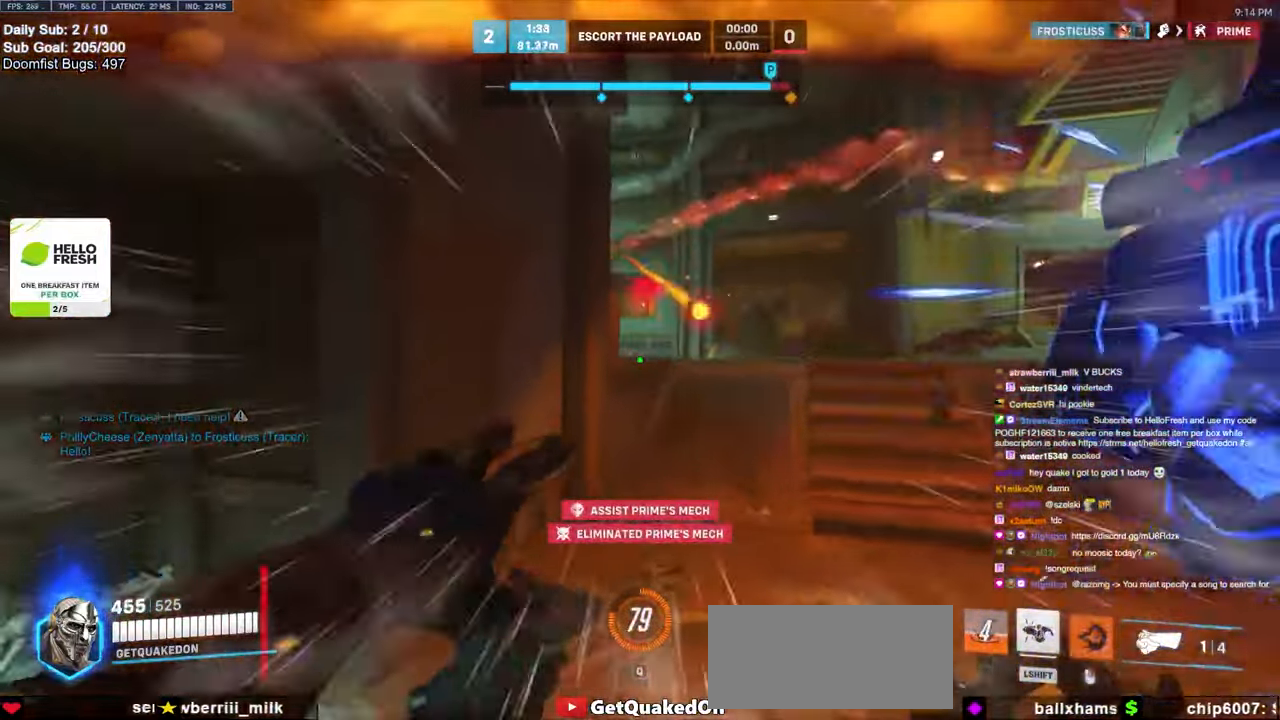
{"keys": ["a"], "mouse": [], "events": [[50, "d", "up"], [83, "w", "up"], [217, "s", "down"], [317, "a", "down"], [350, "s", "up"]]}
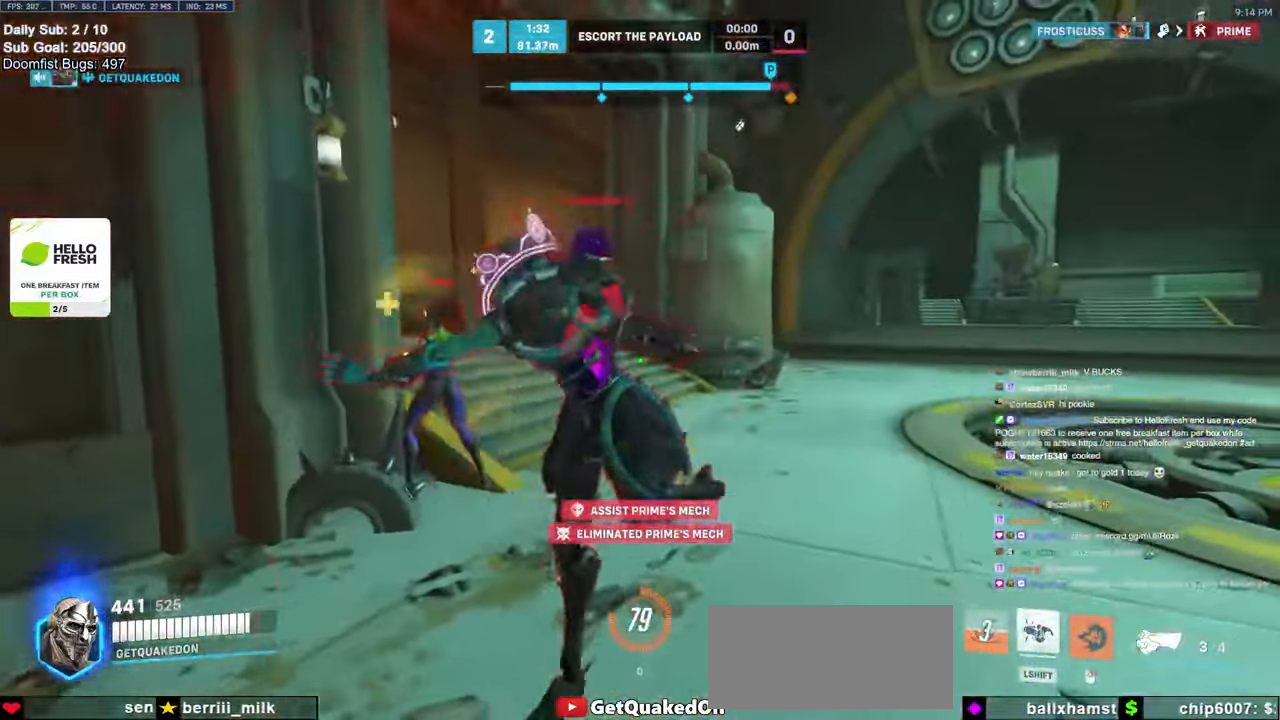
{"keys": ["a"], "mouse": [], "events": [[133, "mouse_left", "down"], [133, "space", "down"], [233, "space", "up"], [283, "mouse_left", "up"]]}
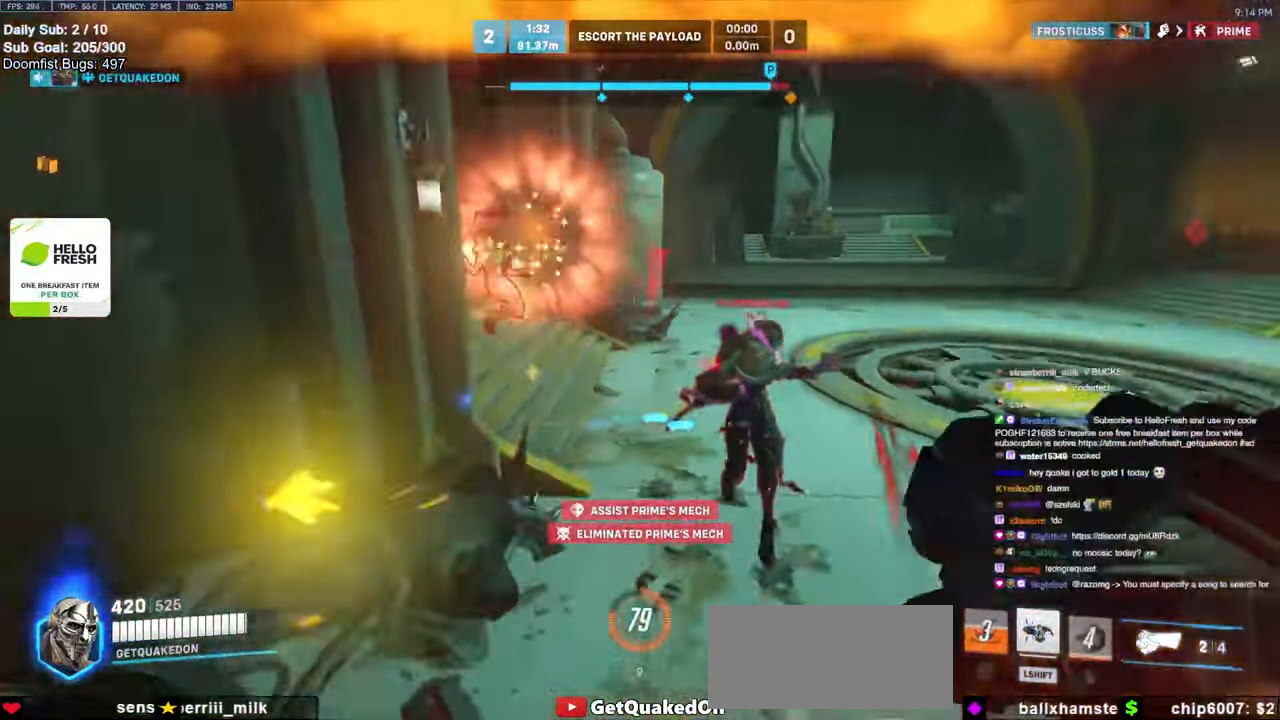
{"keys": ["d", "s"], "mouse": [], "events": [[67, "mouse_left", "down"], [67, "s", "down"], [100, "shift", "down"], [150, "a", "up"], [200, "d", "down"], [200, "mouse_left", "up"], [250, "shift", "up"]]}
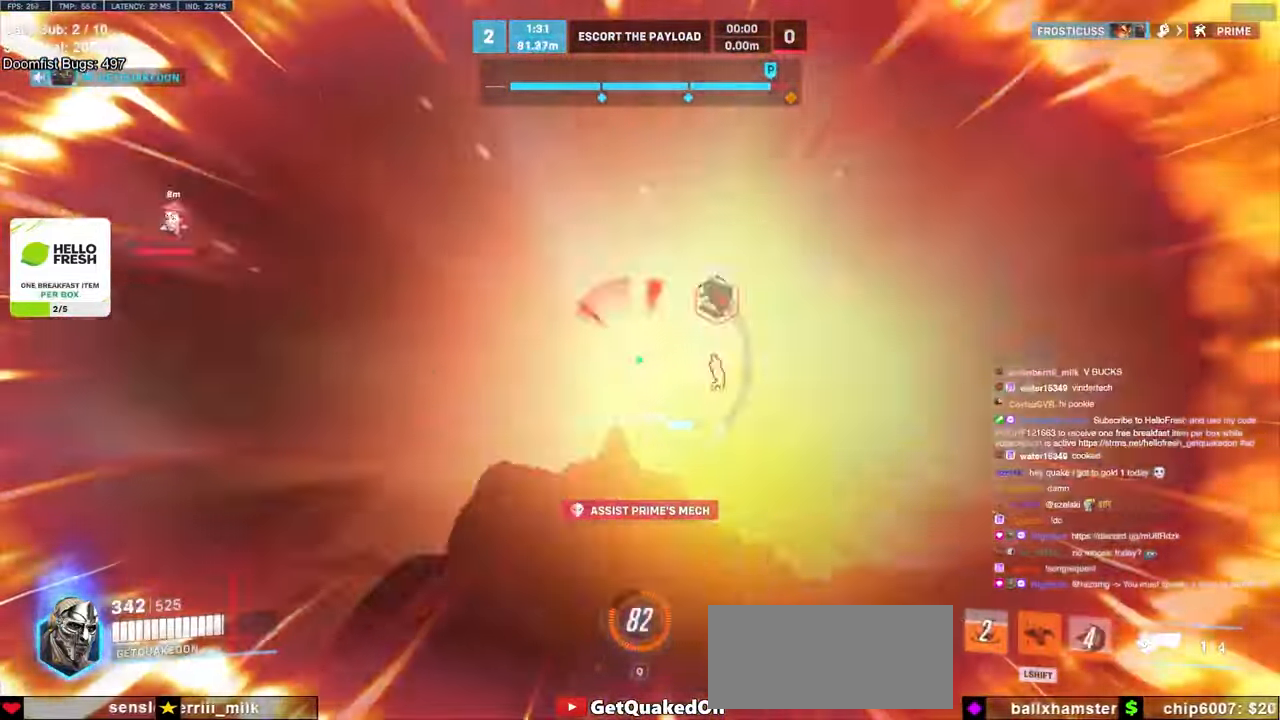
{"keys": ["s"], "mouse": [], "events": [[50, "d", "up"], [117, "a", "down"], [267, "a", "up"]]}
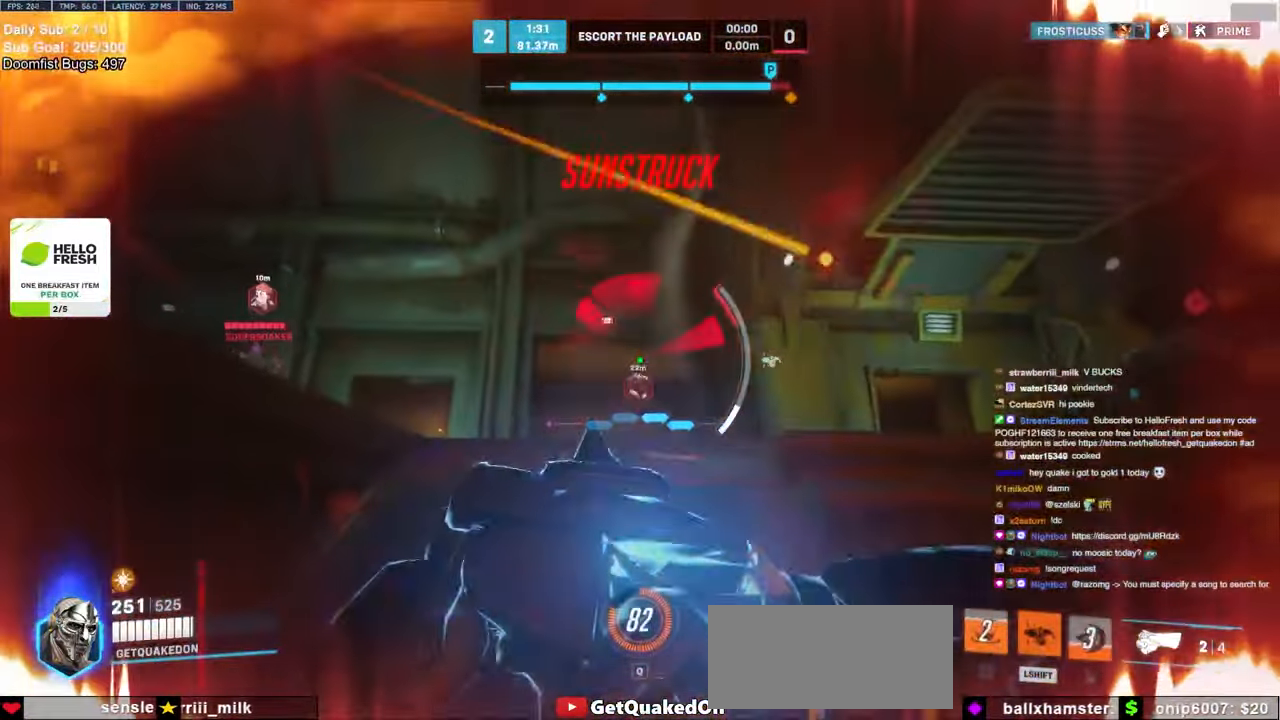
{"keys": ["s"], "mouse": [], "events": []}
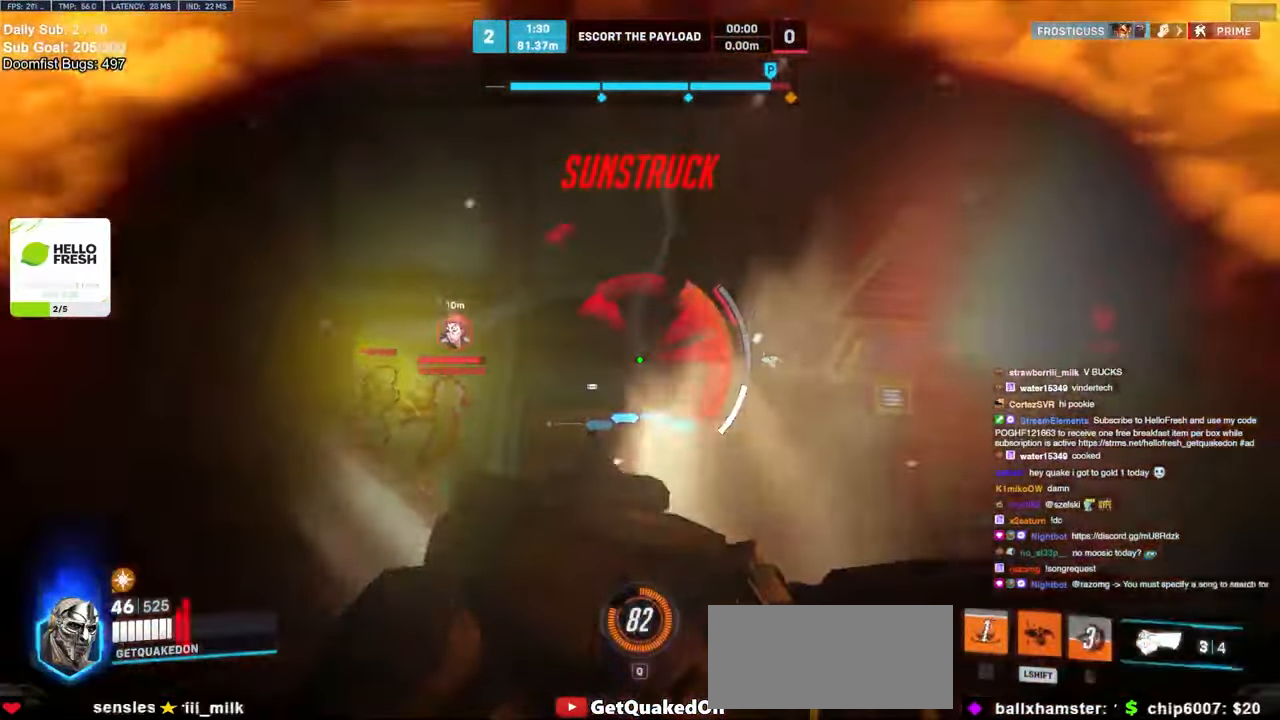
{"keys": ["space", "w"], "mouse": [], "events": [[250, "a", "down"], [450, "a", "up"], [450, "mouse_left", "down"], [450, "s", "up"], [450, "w", "down"], [500, "mouse_left", "up"], [500, "space", "down"]]}
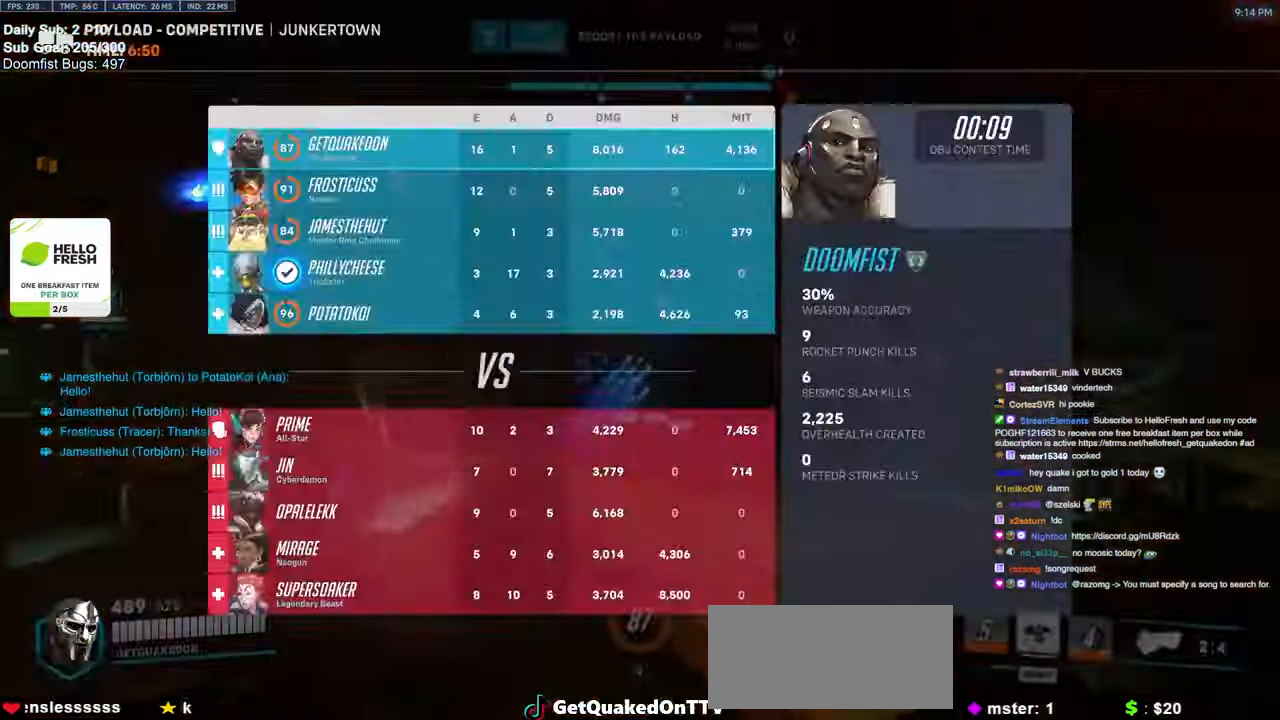
{"keys": ["a", "shift"], "mouse": [], "events": [[100, "space", "up"], [150, "a", "down"], [183, "w", "up"], [350, "mouse_left", "down"], [350, "shift", "down"], [467, "mouse_left", "up"]]}
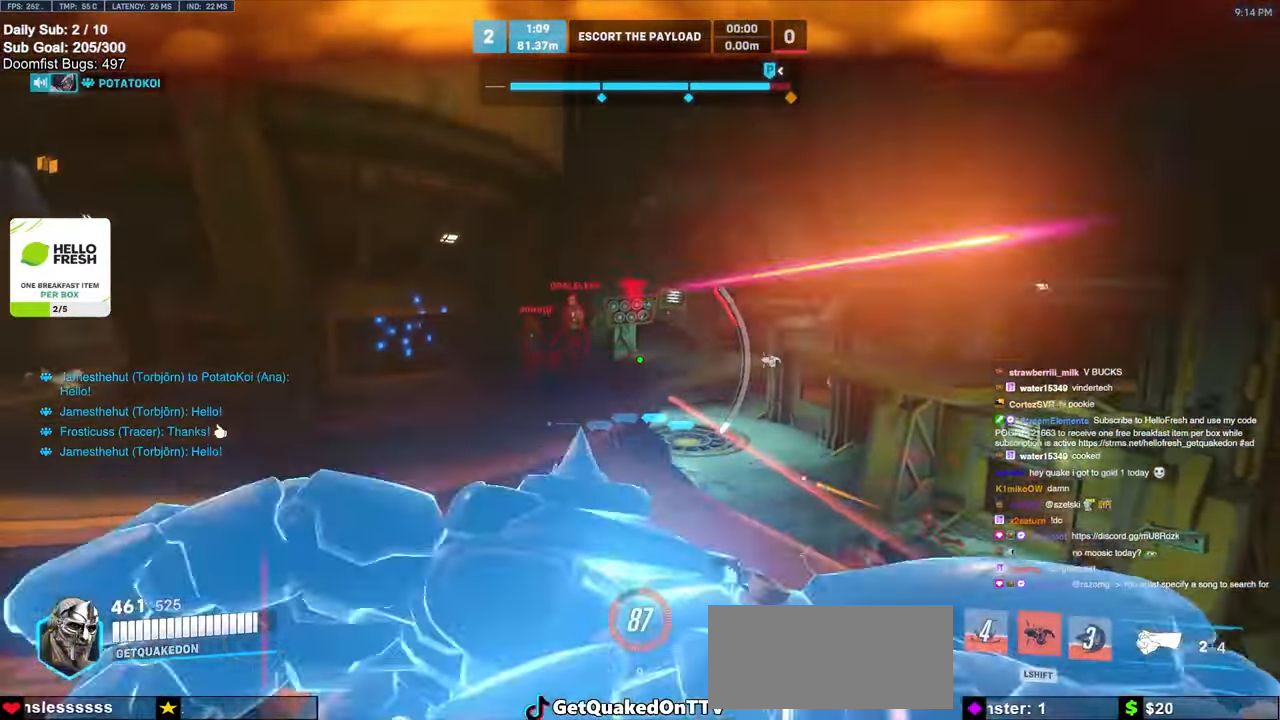
{"keys": ["a"], "mouse": [], "events": [[17, "shift", "up"]]}
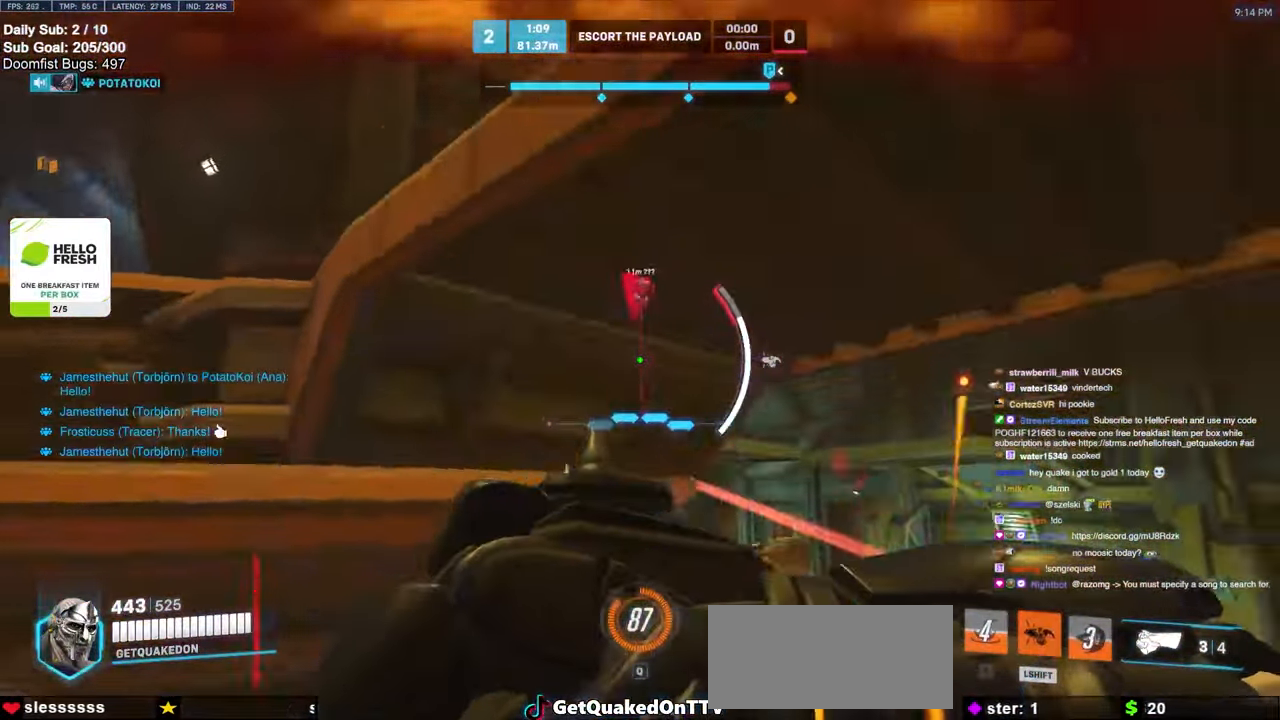
{"keys": ["a"], "mouse": [], "events": []}
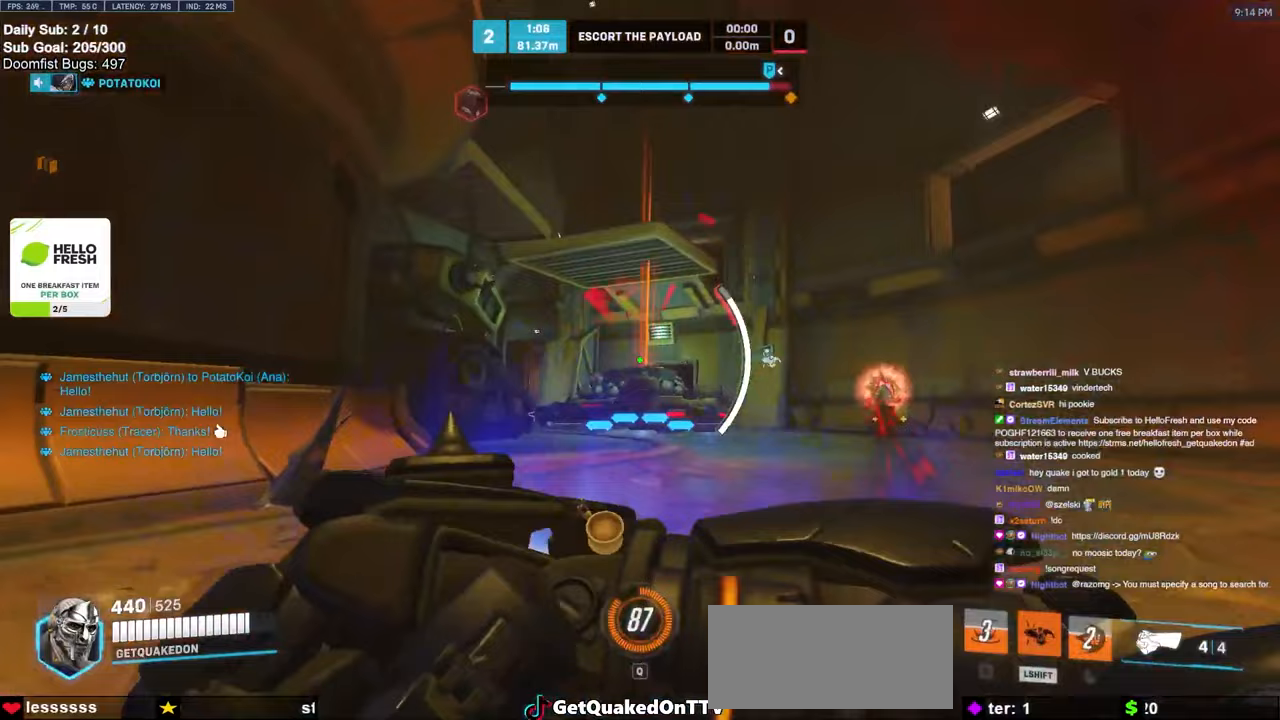
{"keys": ["a", "s"], "mouse": [], "events": [[50, "space", "down"], [150, "space", "up"], [400, "s", "down"]]}
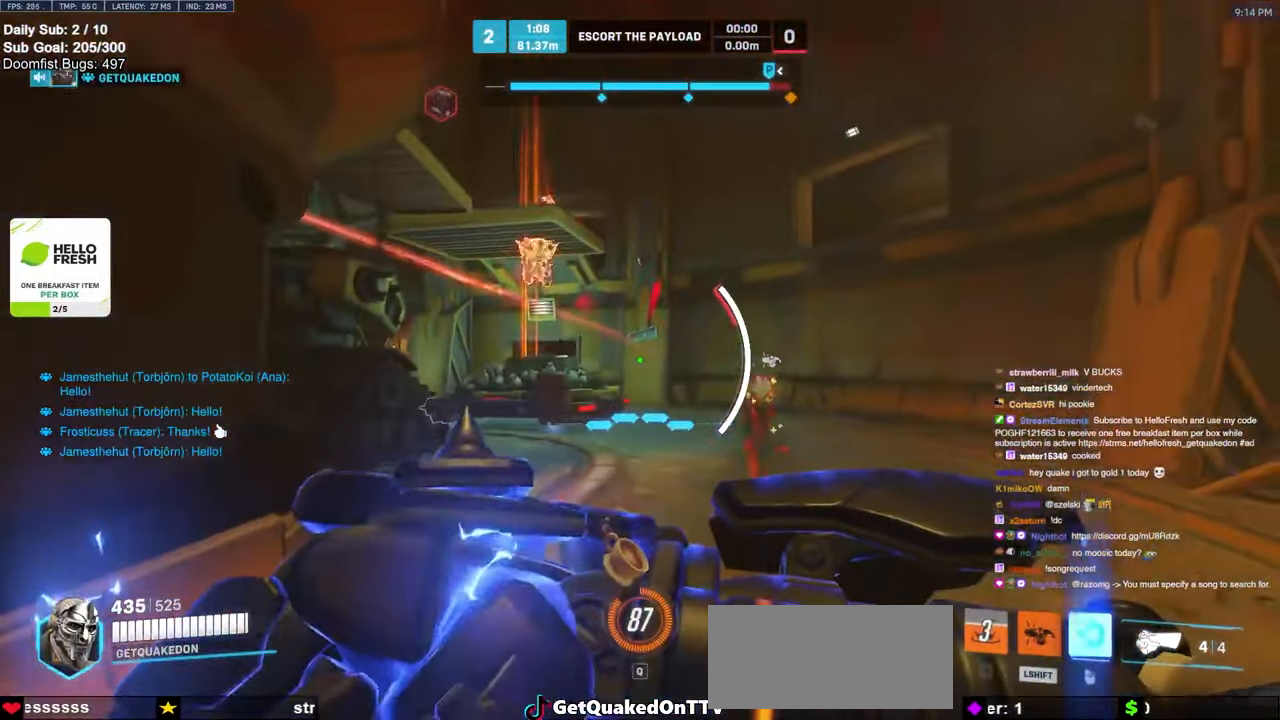
{"keys": ["s", "space"], "mouse": [], "events": [[317, "a", "up"], [417, "space", "down"]]}